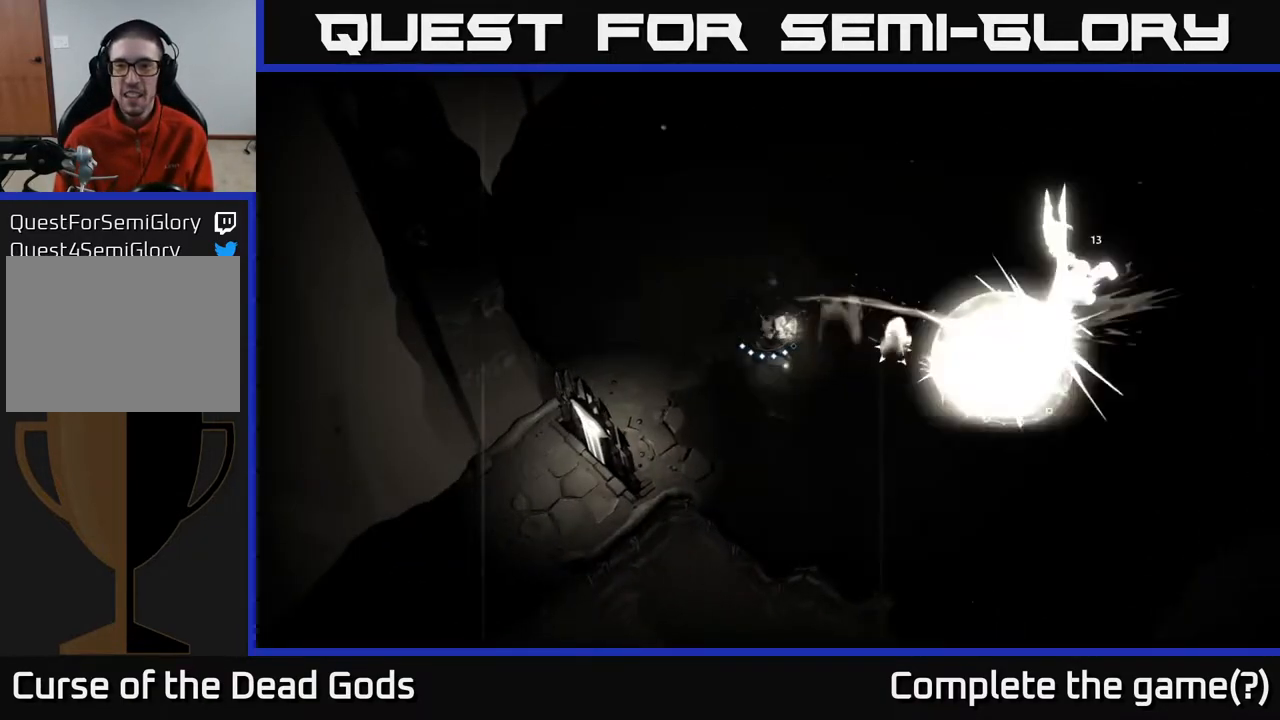
Gameplay with a controller (Xbox layout); each line is a JSON object with the inputs held at the frame after it. "events" lists button and stick changes between this image and that frame as [ms after this image, input, new state], when the widget could be followed in between.
{"buttons": [], "left_stick": "up", "right_stick": "center", "events": [[17, "R2", "down"], [150, "R2", "up"], [283, "left_stick", "up"]]}
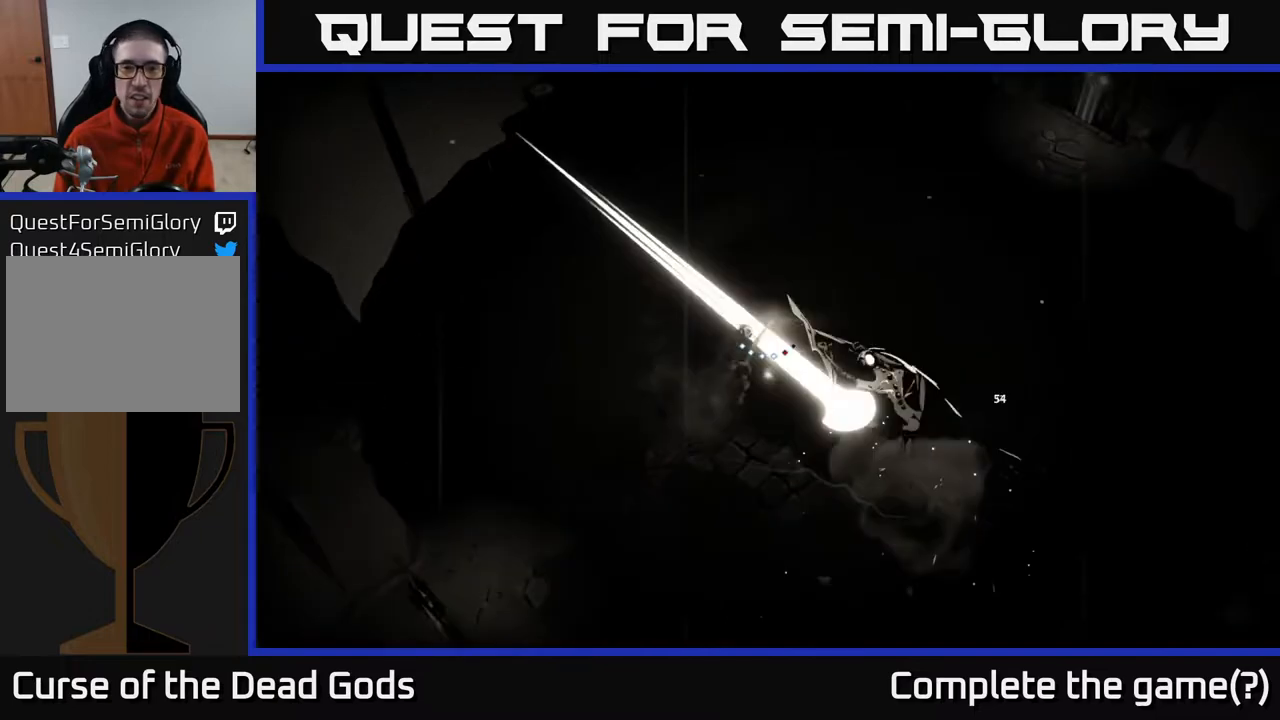
{"buttons": [], "left_stick": "up-right", "right_stick": "center", "events": [[83, "left_stick", "up-right"], [117, "R2", "down"], [250, "R2", "up"]]}
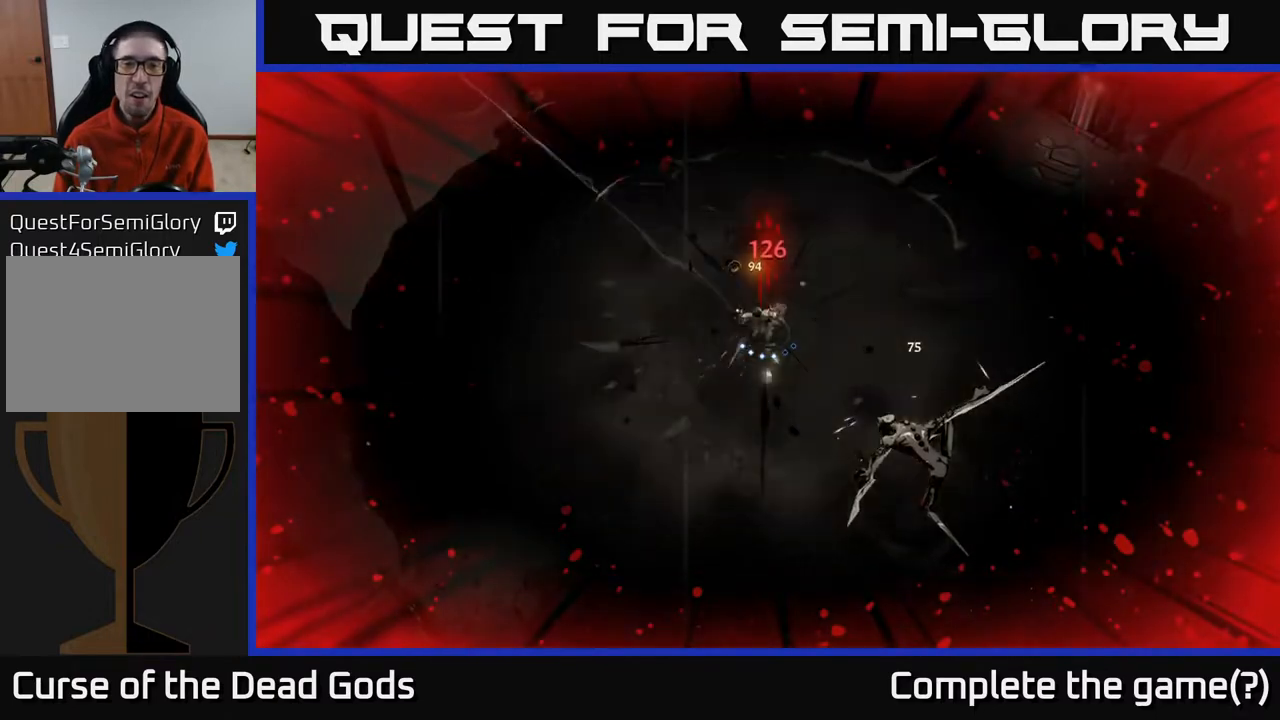
{"buttons": [], "left_stick": "up-right", "right_stick": "center", "events": []}
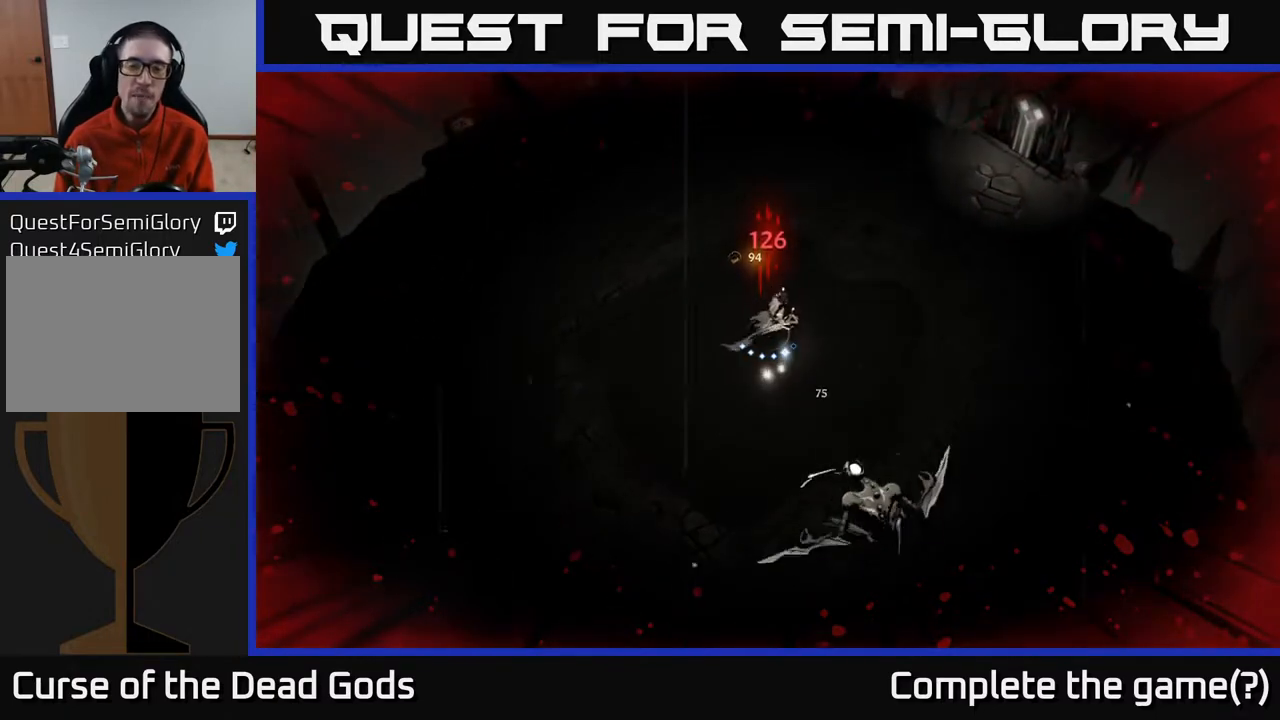
{"buttons": [], "left_stick": "up-right", "right_stick": "center", "events": []}
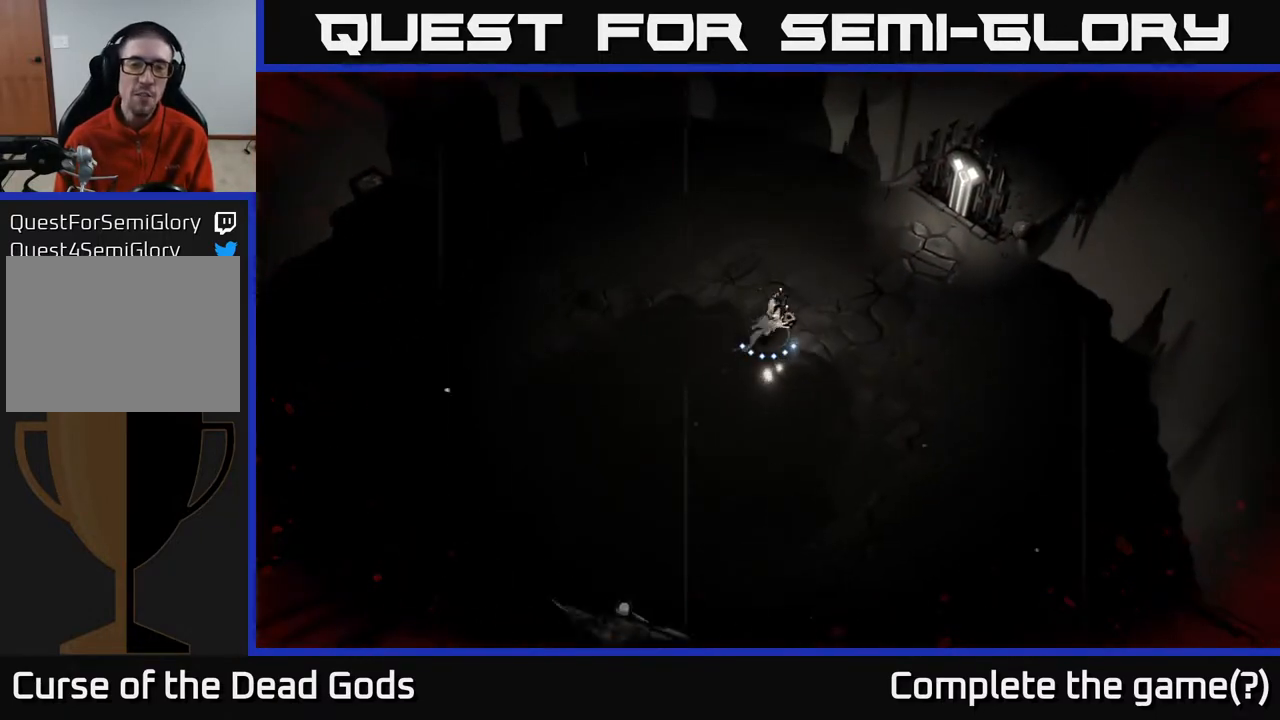
{"buttons": [], "left_stick": "right", "right_stick": "center", "events": [[83, "left_stick", "down-left"], [367, "left_stick", "right"]]}
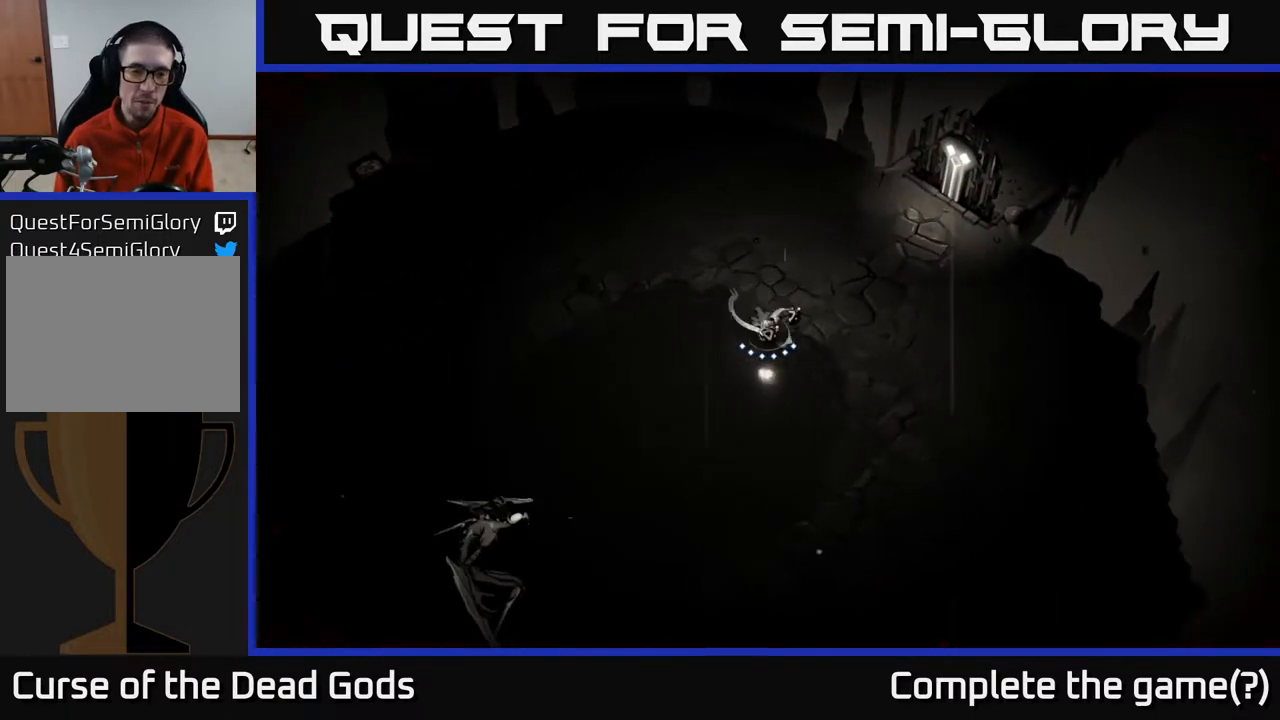
{"buttons": [], "left_stick": "down-right", "right_stick": "center", "events": [[400, "left_stick", "down-right"]]}
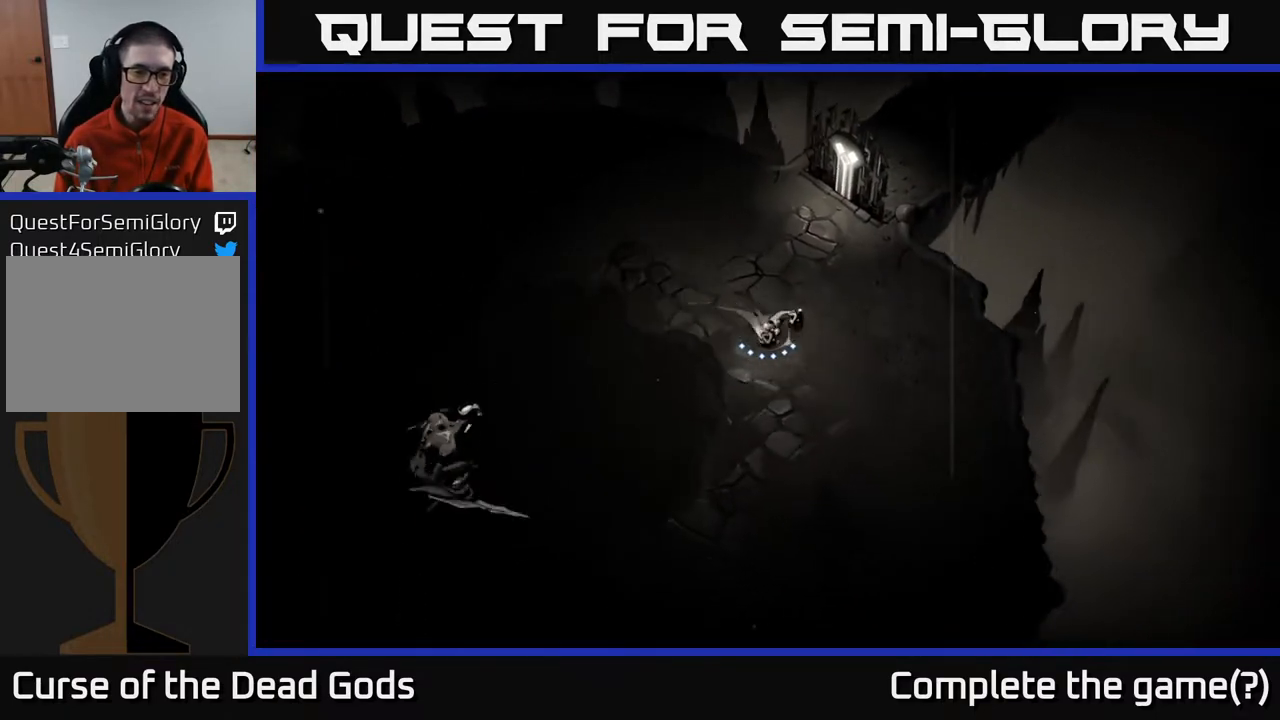
{"buttons": [], "left_stick": "left", "right_stick": "center", "events": [[233, "left_stick", "down-left"], [383, "left_stick", "left"]]}
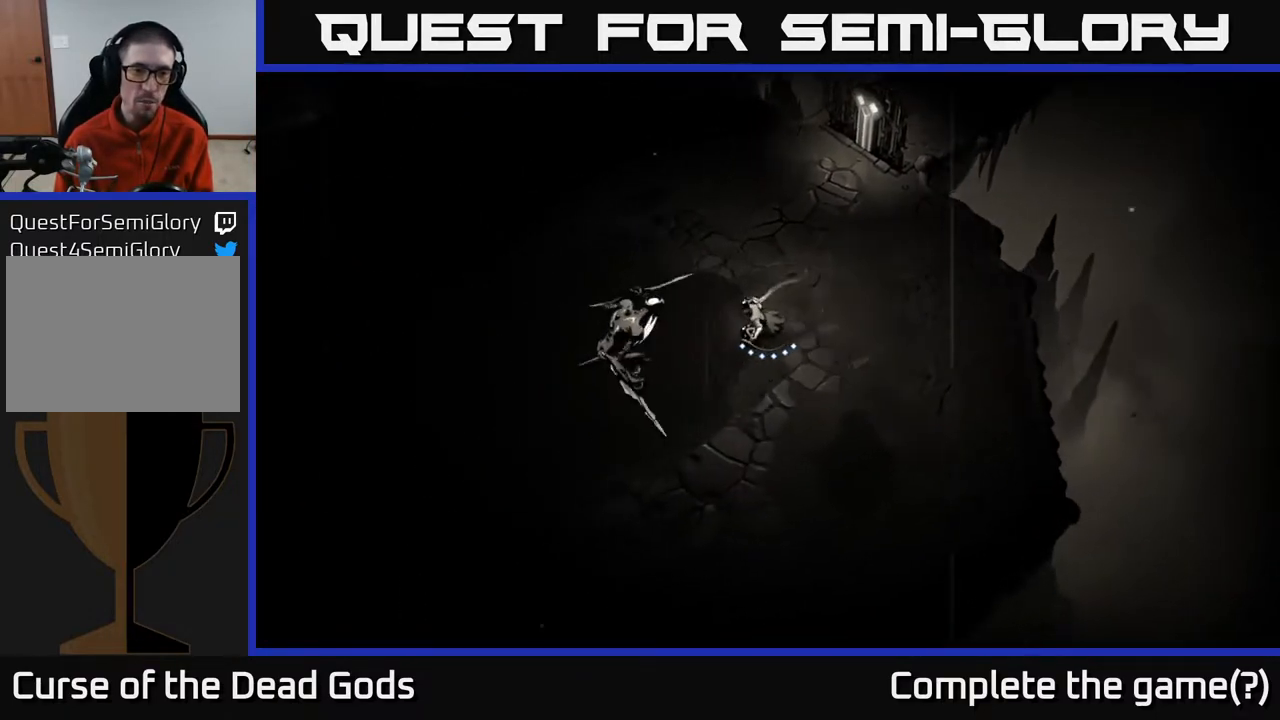
{"buttons": [], "left_stick": "down", "right_stick": "center", "events": [[150, "left_stick", "down-right"], [383, "left_stick", "down"]]}
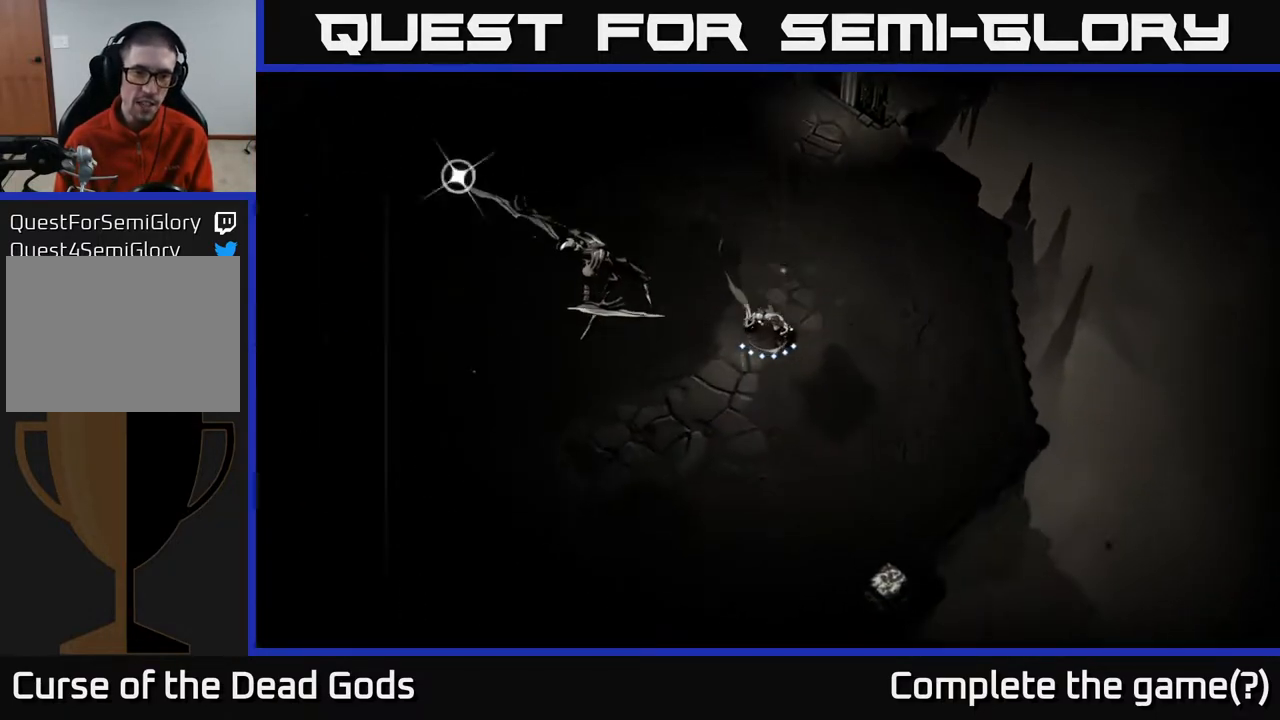
{"buttons": [], "left_stick": "left", "right_stick": "center", "events": [[150, "left_stick", "left"], [200, "R2", "down"], [400, "R2", "up"]]}
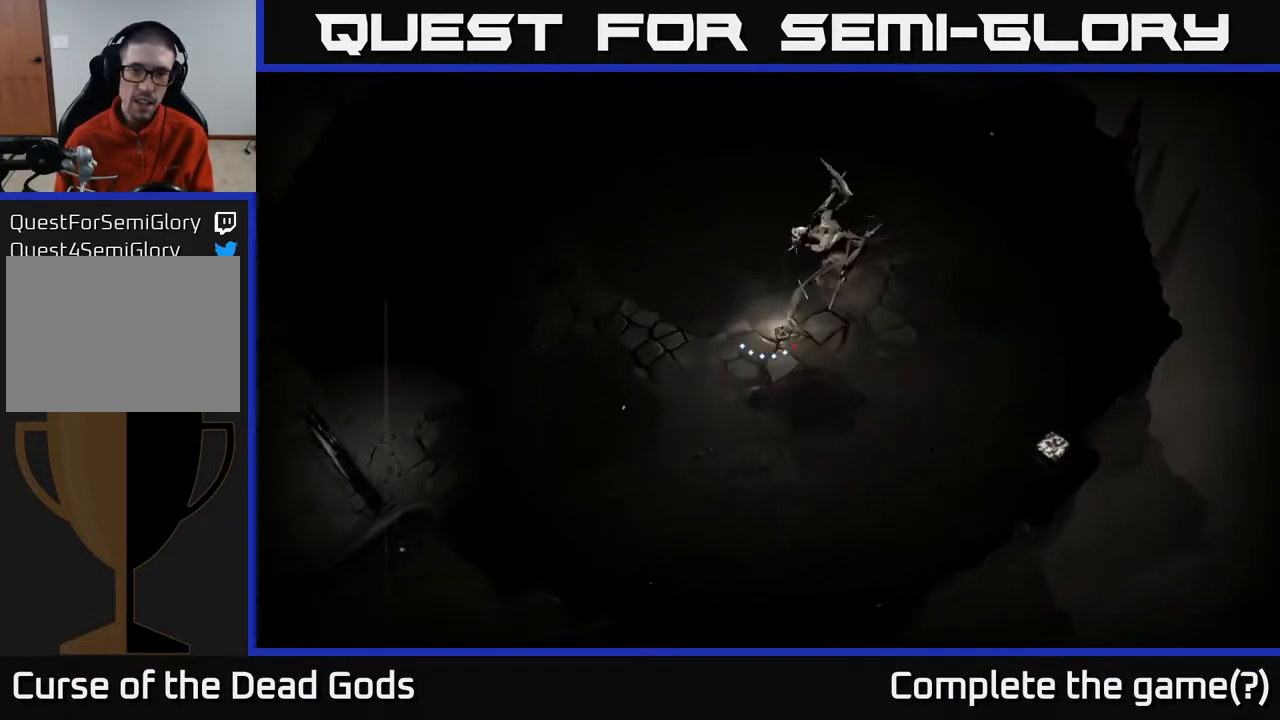
{"buttons": [], "left_stick": "up", "right_stick": "center", "events": [[200, "left_stick", "up-left"], [367, "R2", "down"], [367, "left_stick", "up"], [500, "R2", "up"]]}
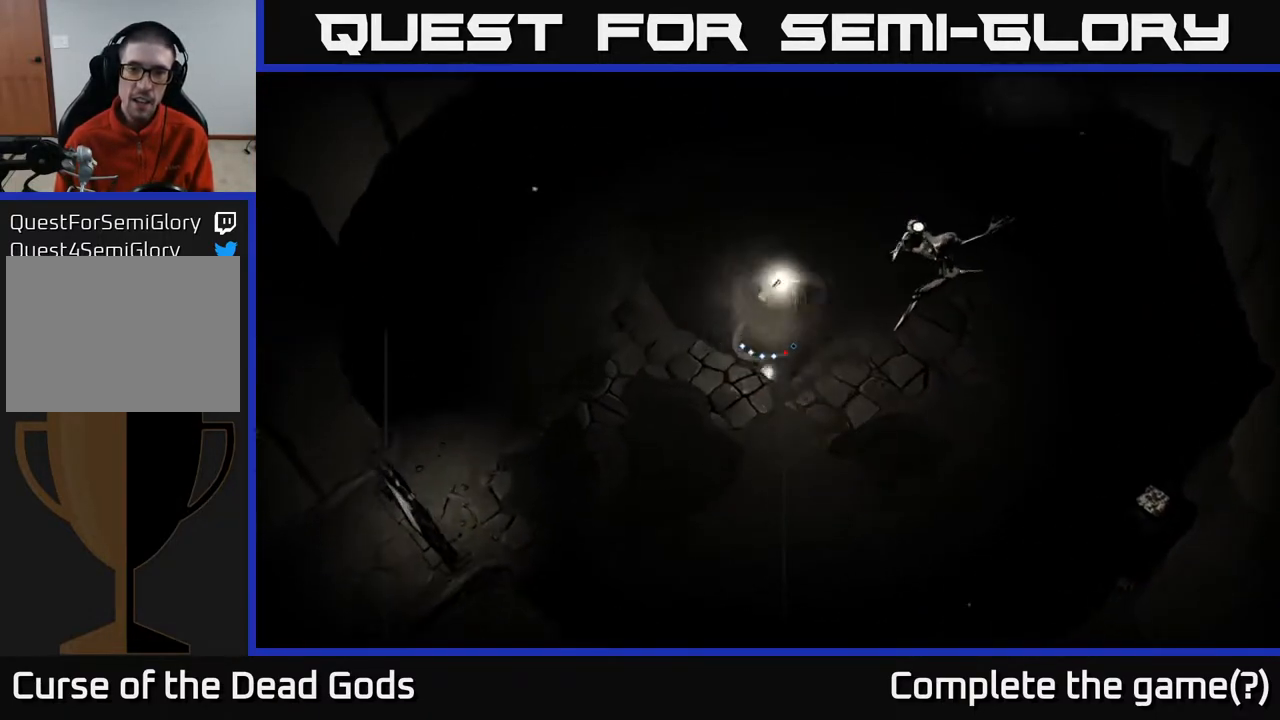
{"buttons": [], "left_stick": "right", "right_stick": "center", "events": [[450, "left_stick", "right"]]}
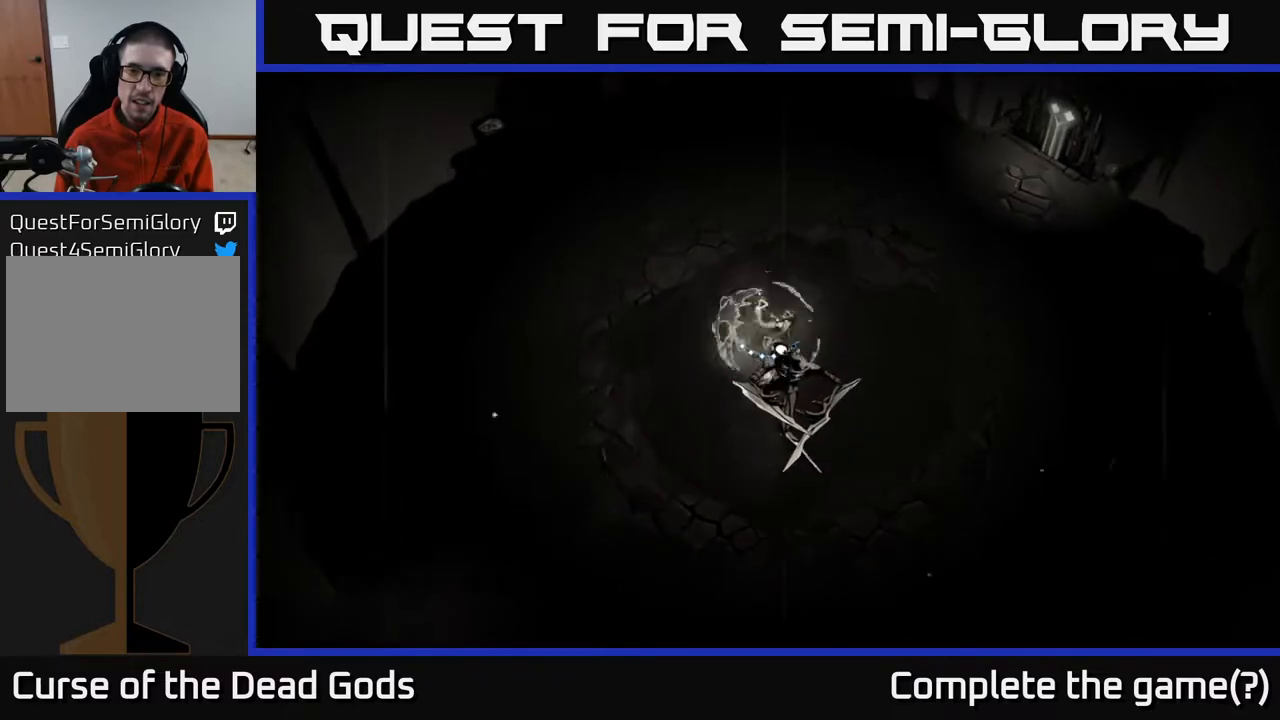
{"buttons": [], "left_stick": "down", "right_stick": "center", "events": [[17, "left_stick", "down-right"], [33, "X", "down"], [117, "X", "up"], [167, "X", "down"], [250, "X", "up"], [367, "left_stick", "down"]]}
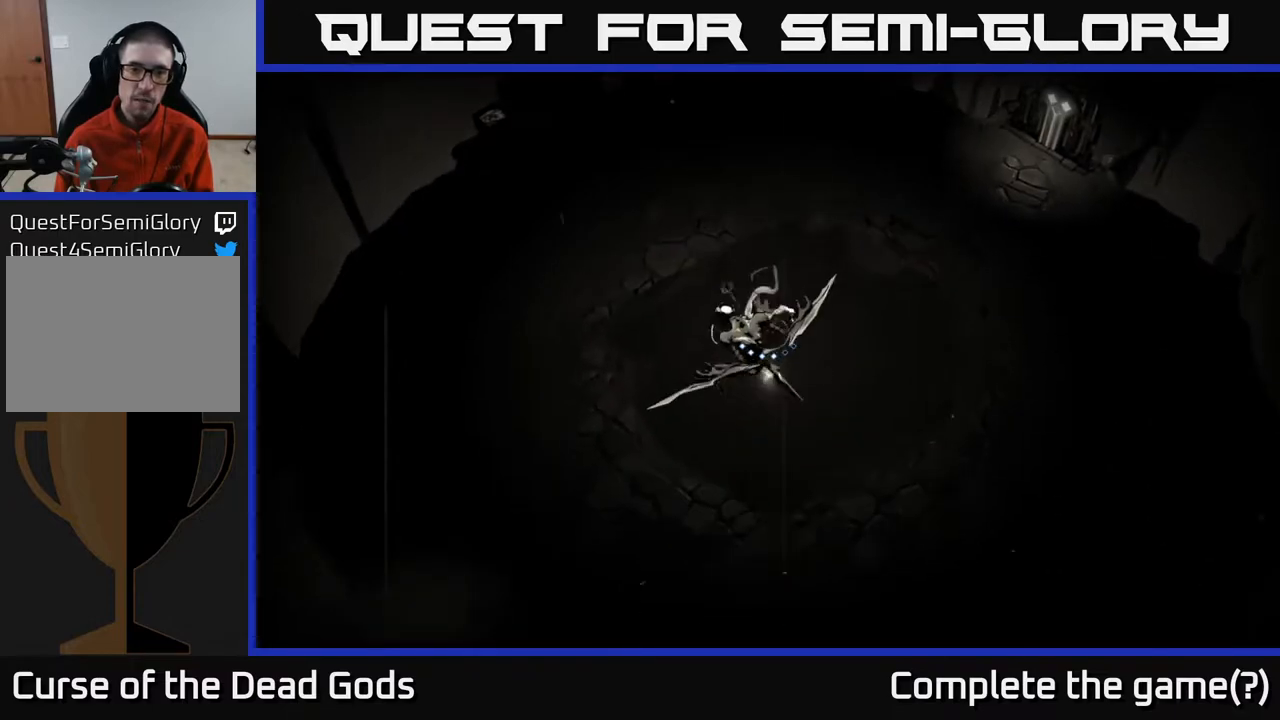
{"buttons": [], "left_stick": "down", "right_stick": "center", "events": [[83, "X", "down"], [233, "X", "up"]]}
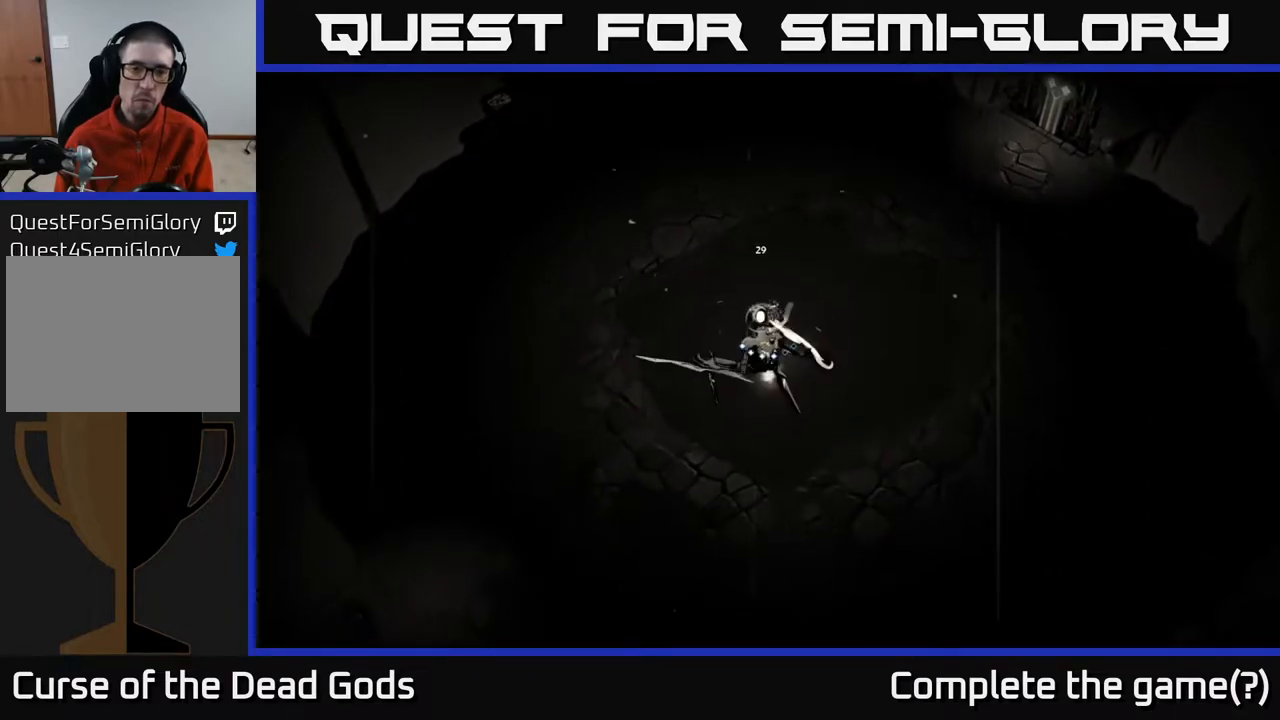
{"buttons": [], "left_stick": "down", "right_stick": "center", "events": [[117, "X", "down"], [267, "X", "up"]]}
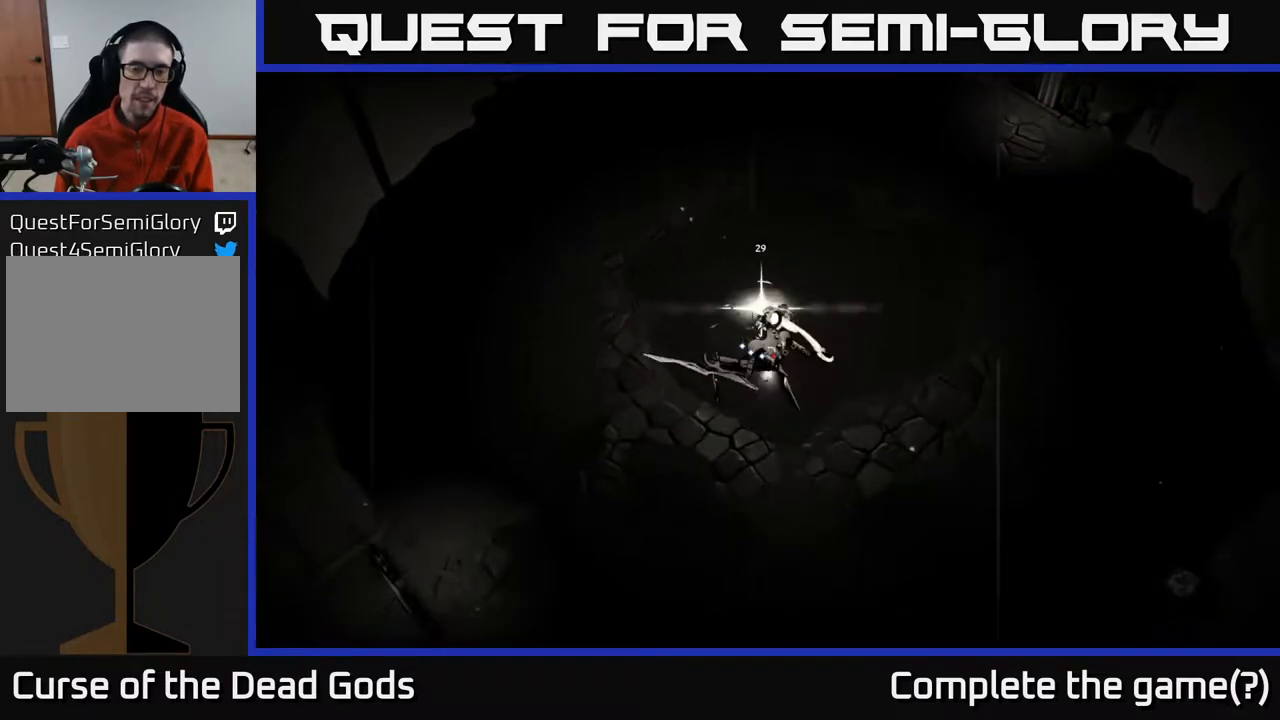
{"buttons": ["R2"], "left_stick": "up-right", "right_stick": "center", "events": [[83, "left_stick", "center"], [400, "left_stick", "up-right"], [450, "R2", "down"]]}
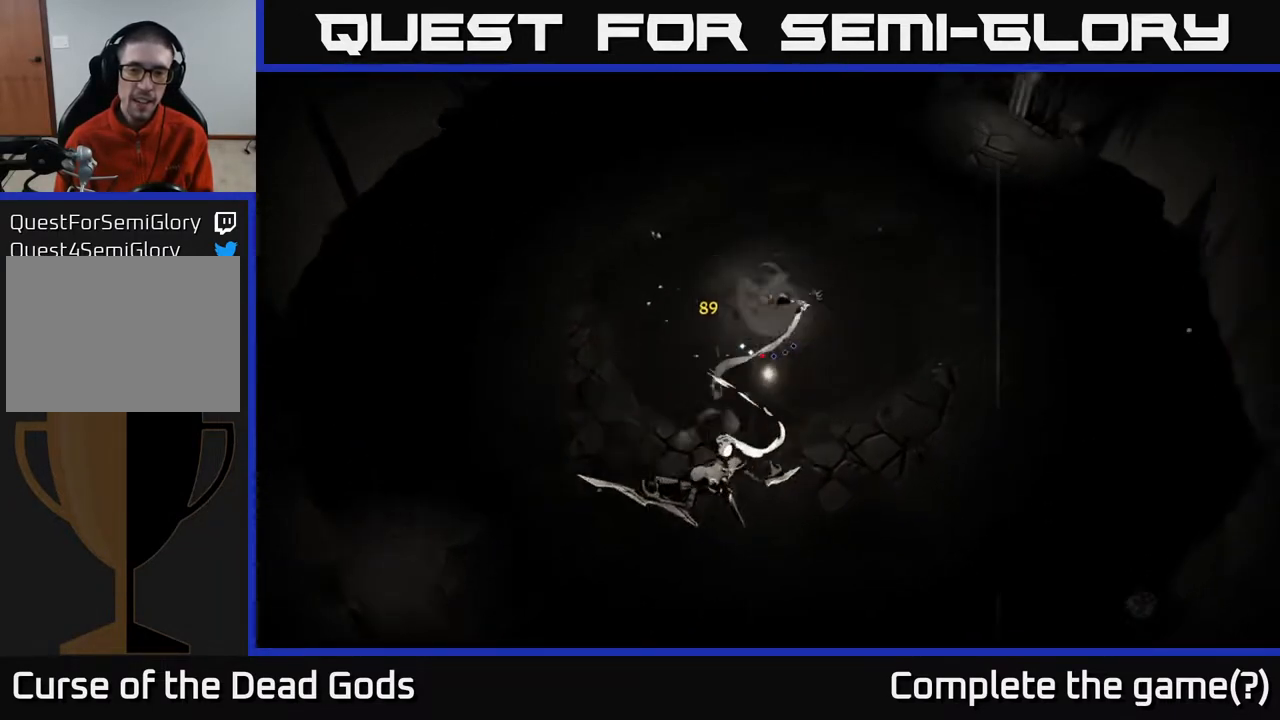
{"buttons": [], "left_stick": "up-right", "right_stick": "center", "events": [[83, "R2", "up"]]}
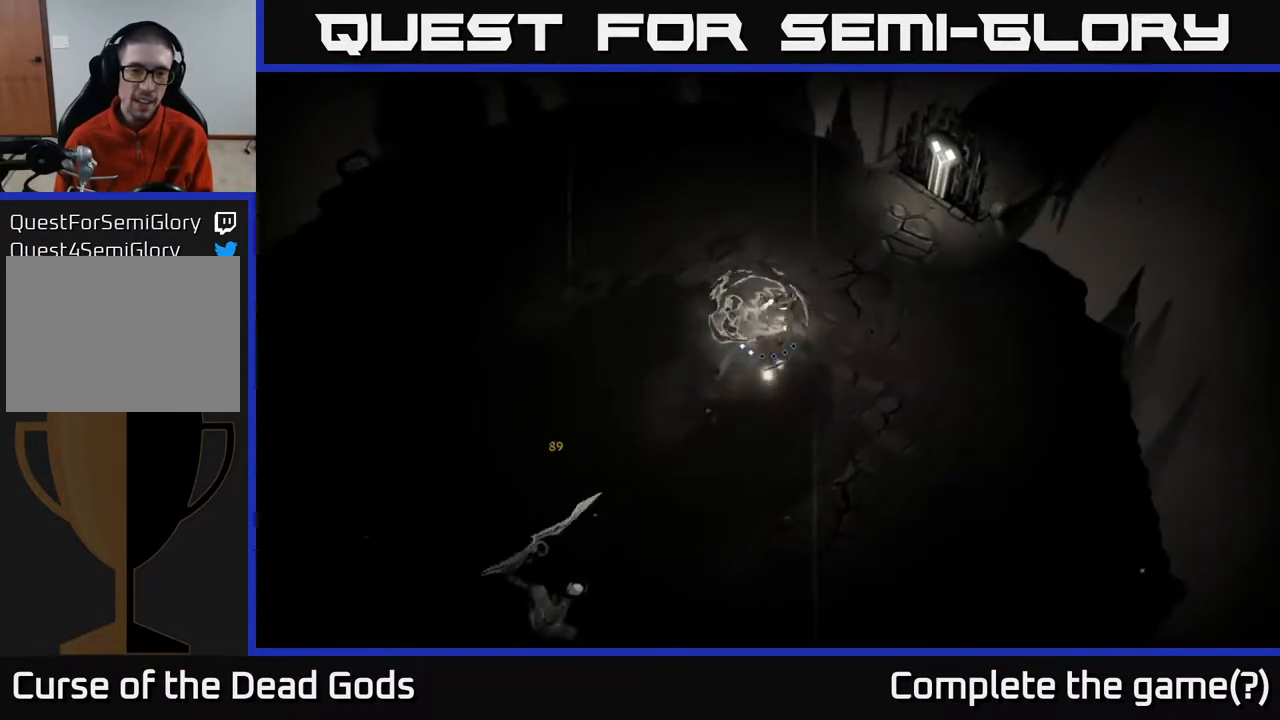
{"buttons": [], "left_stick": "up-right", "right_stick": "center", "events": [[133, "B", "down"], [200, "B", "up"]]}
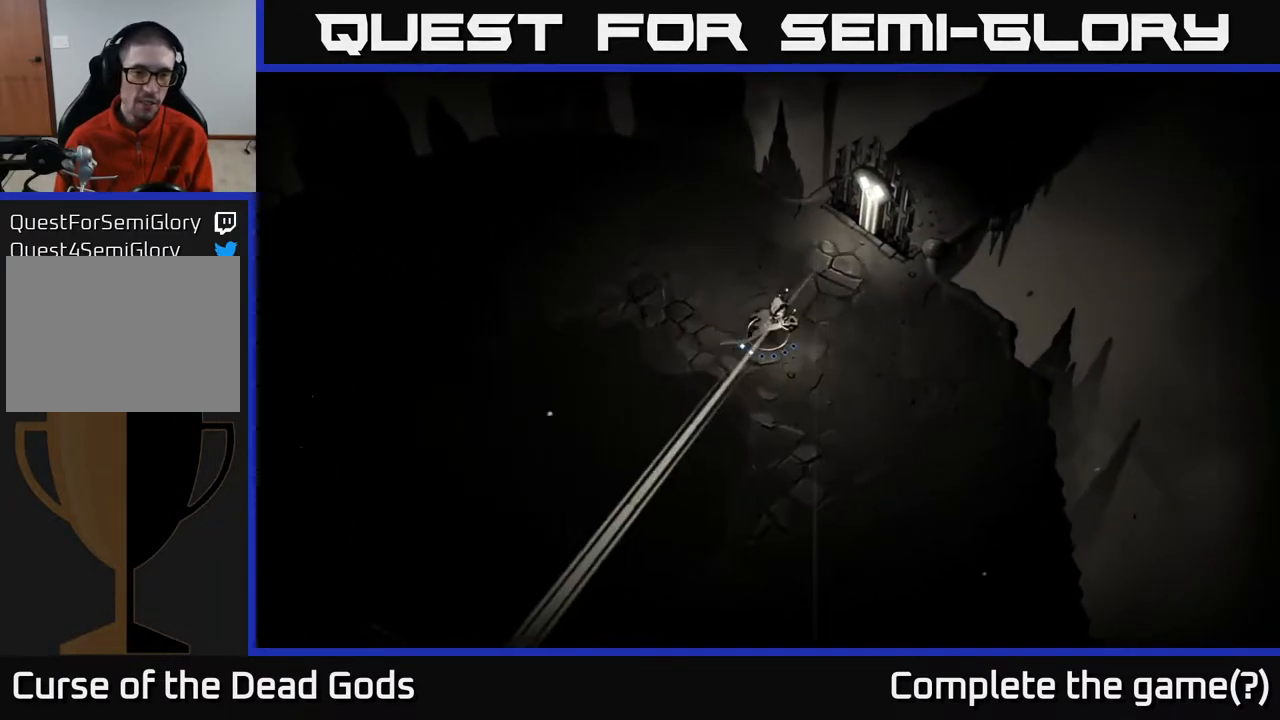
{"buttons": [], "left_stick": "down-right", "right_stick": "center", "events": [[117, "left_stick", "down-right"], [233, "R2", "down"], [350, "R2", "up"]]}
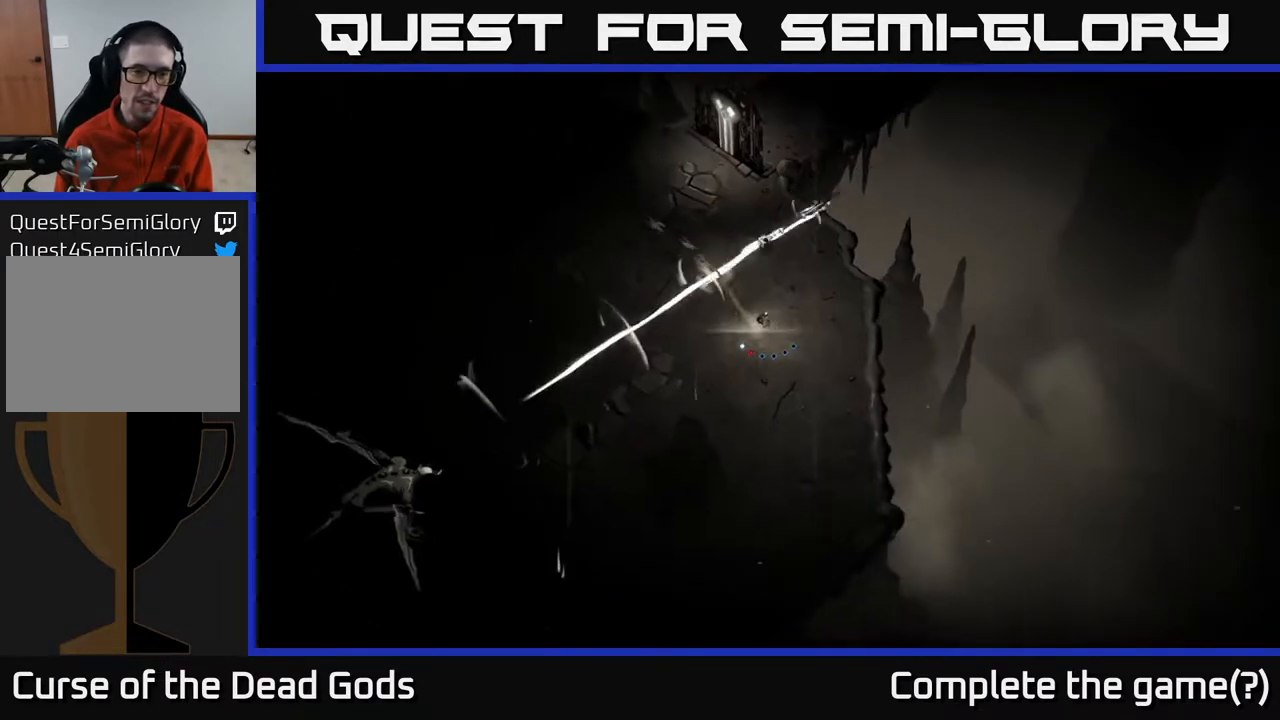
{"buttons": [], "left_stick": "up-left", "right_stick": "center", "events": [[67, "left_stick", "down"], [300, "left_stick", "center"], [400, "left_stick", "up-left"]]}
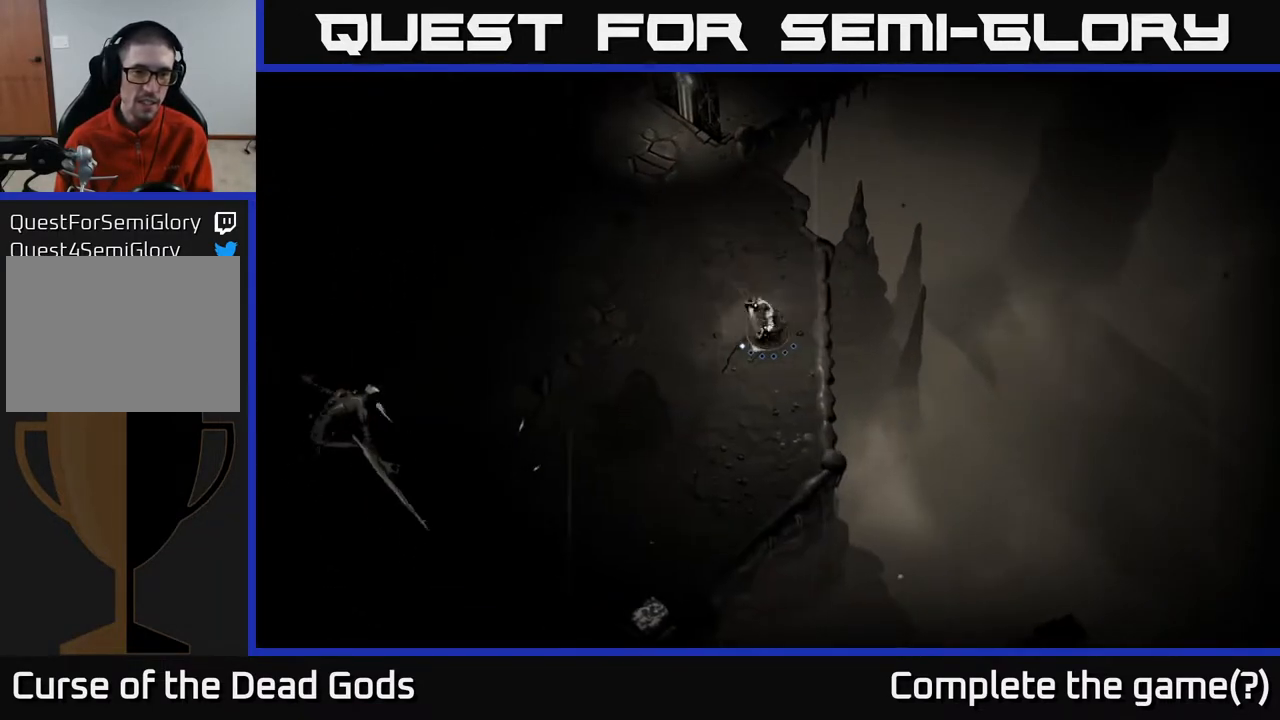
{"buttons": ["B"], "left_stick": "left", "right_stick": "center", "events": [[50, "left_stick", "left"], [200, "B", "down"]]}
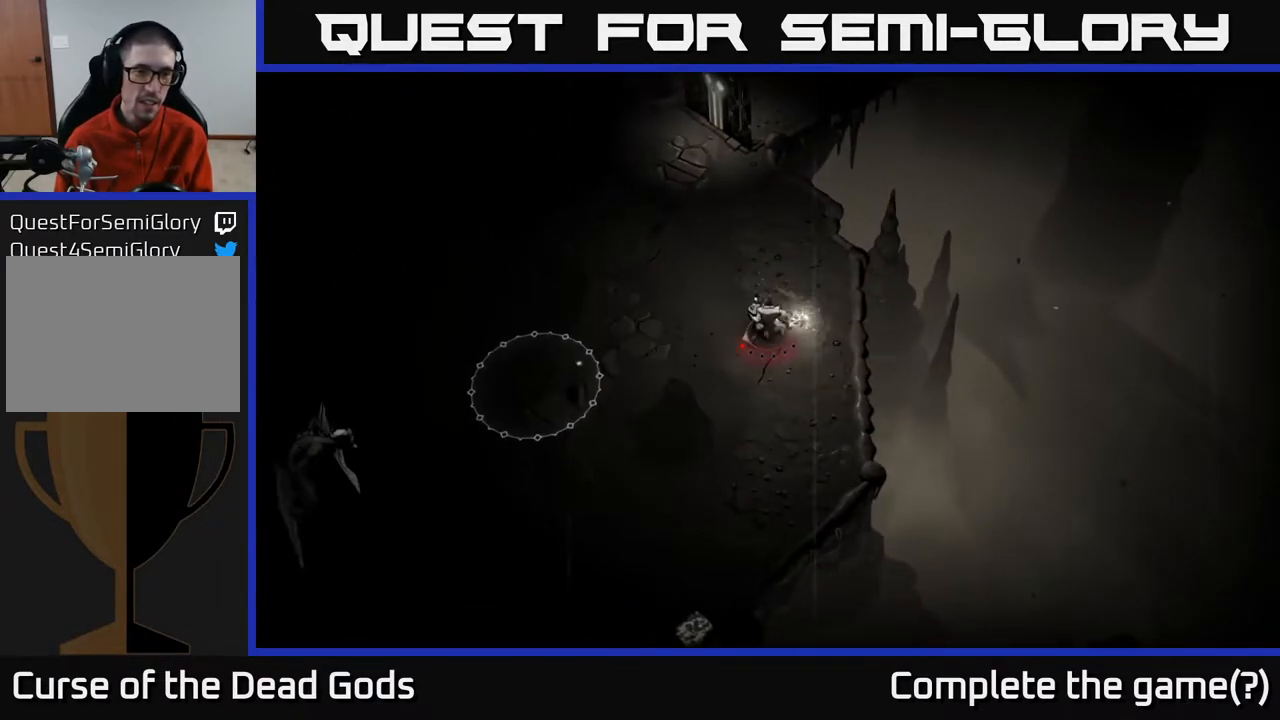
{"buttons": [], "left_stick": "left", "right_stick": "center", "events": [[33, "B", "up"]]}
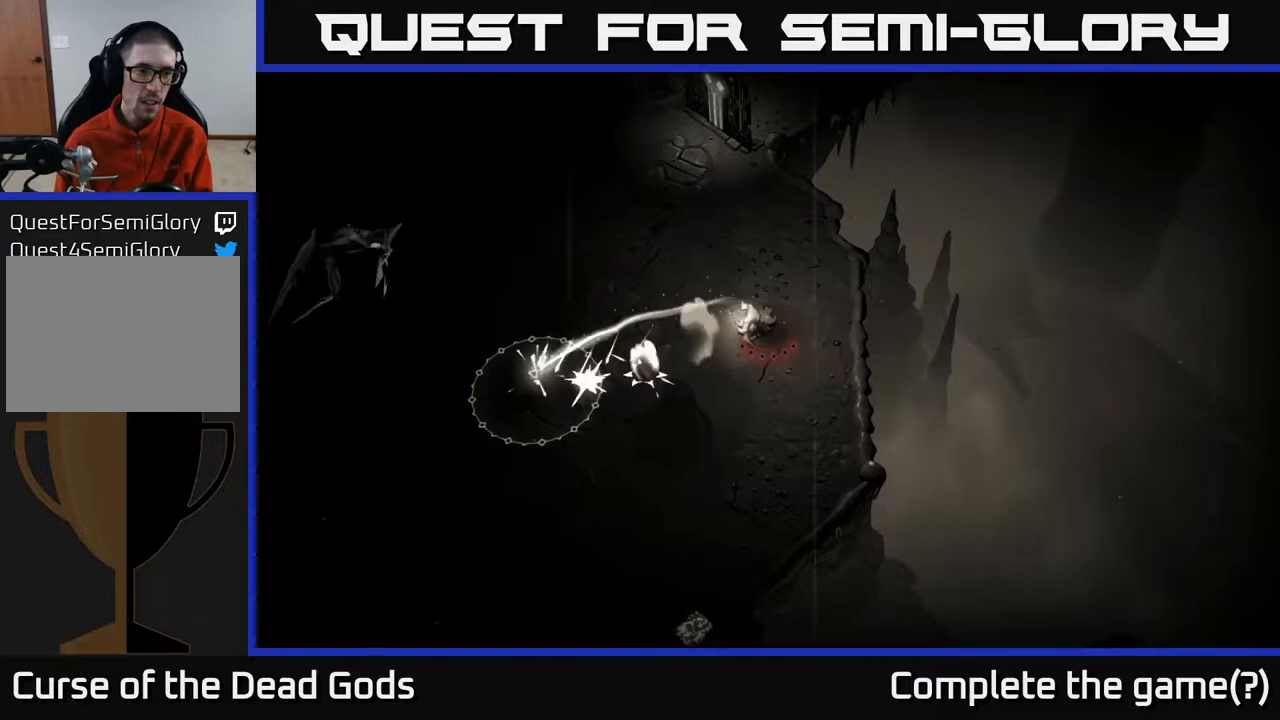
{"buttons": [], "left_stick": "down-left", "right_stick": "center", "events": [[300, "left_stick", "down-left"]]}
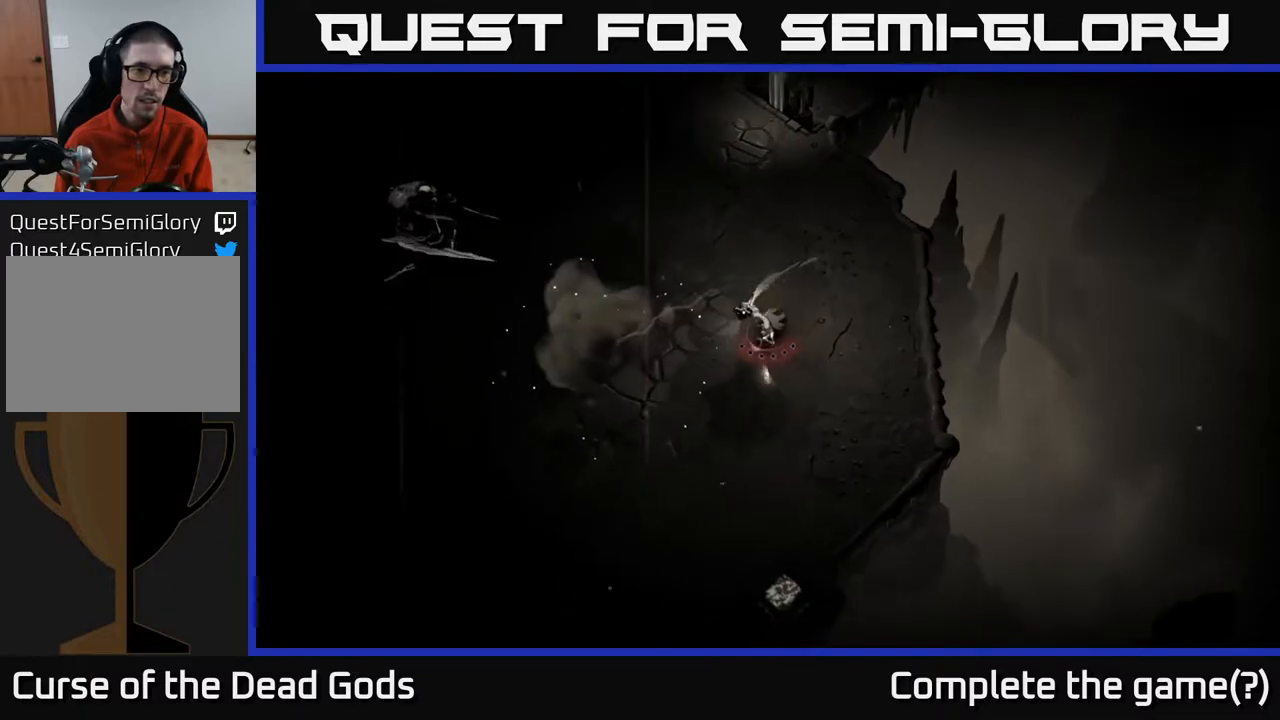
{"buttons": [], "left_stick": "down-left", "right_stick": "center", "events": []}
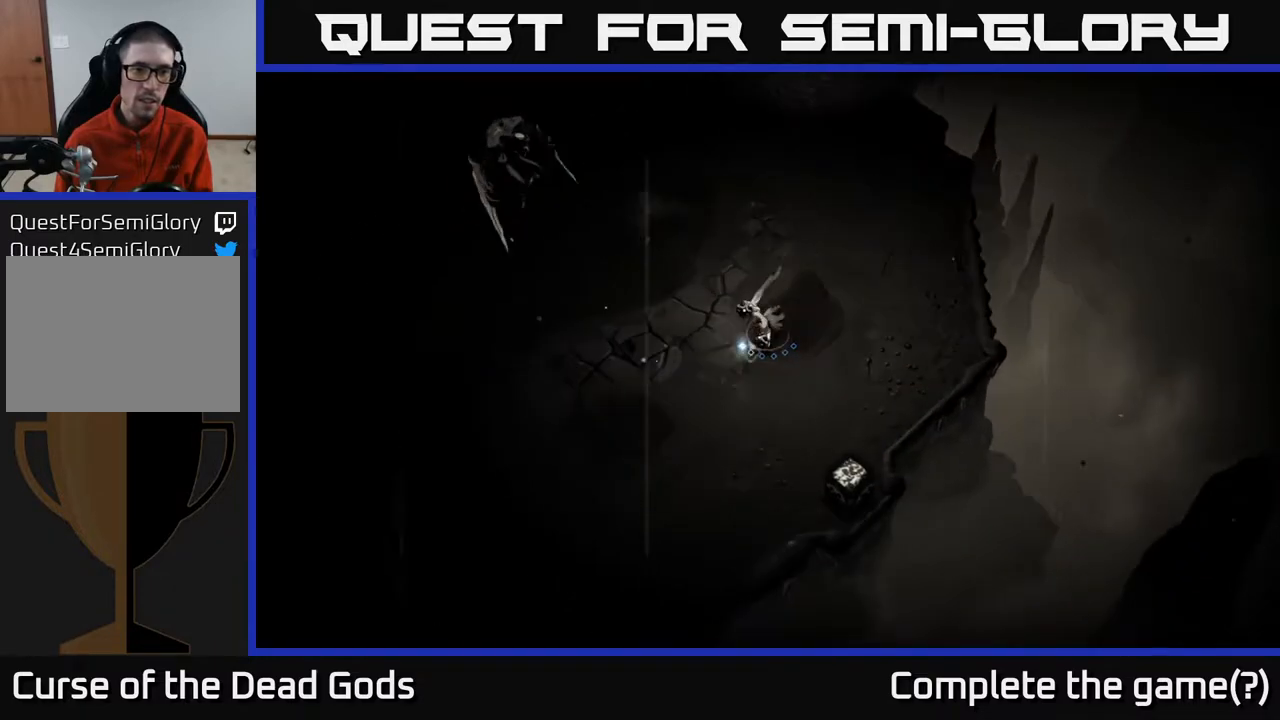
{"buttons": [], "left_stick": "up-left", "right_stick": "center", "events": [[50, "left_stick", "left"], [167, "left_stick", "up-left"], [233, "B", "down"], [283, "B", "up"]]}
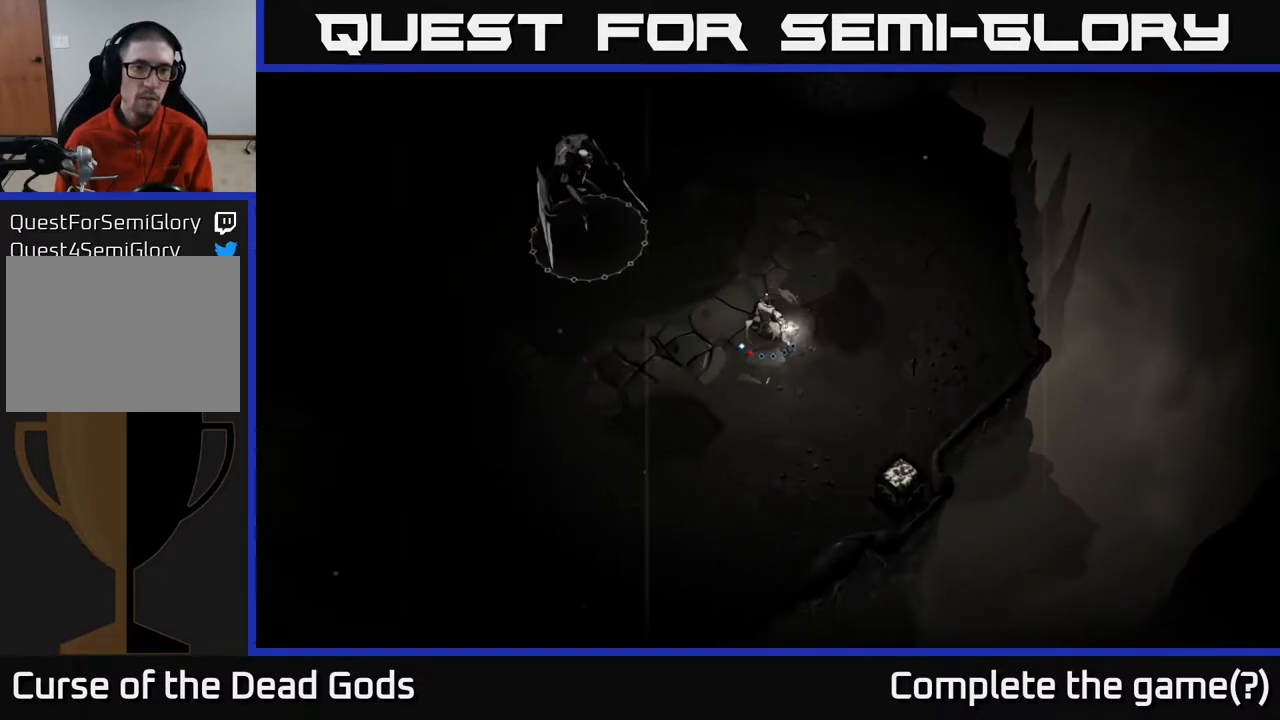
{"buttons": [], "left_stick": "up-right", "right_stick": "center", "events": [[483, "left_stick", "up-right"]]}
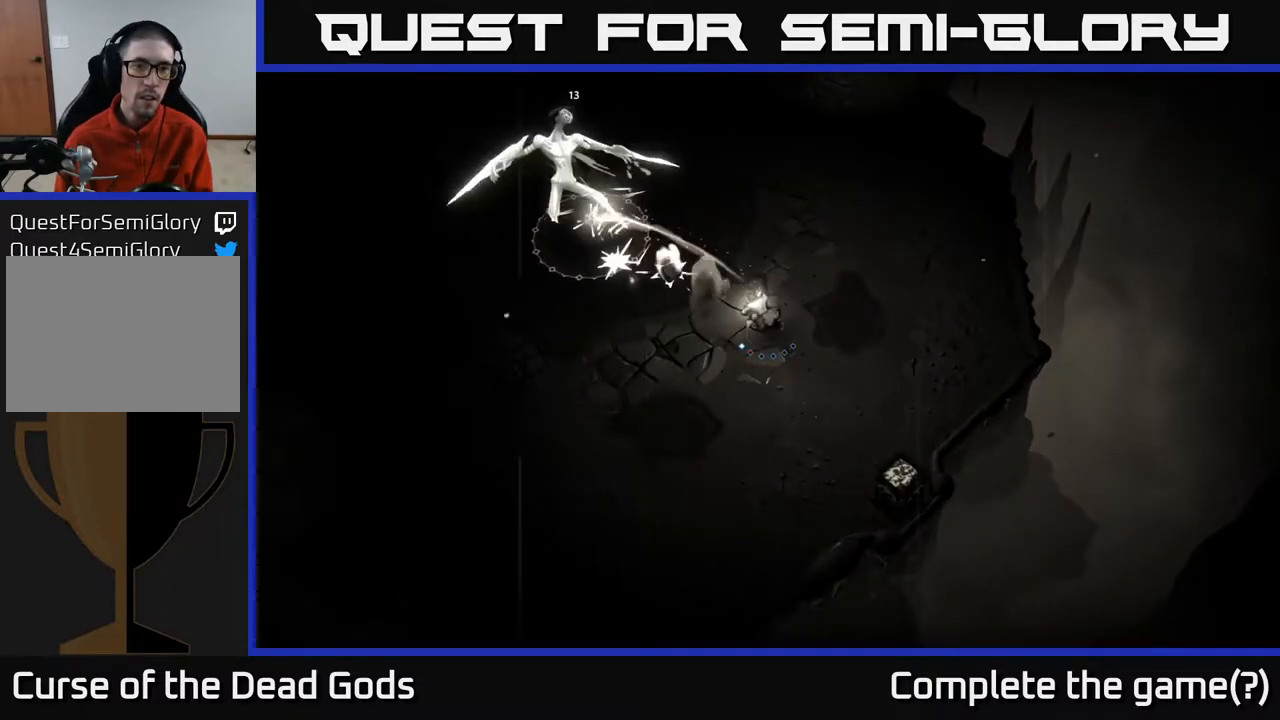
{"buttons": [], "left_stick": "up-right", "right_stick": "center", "events": []}
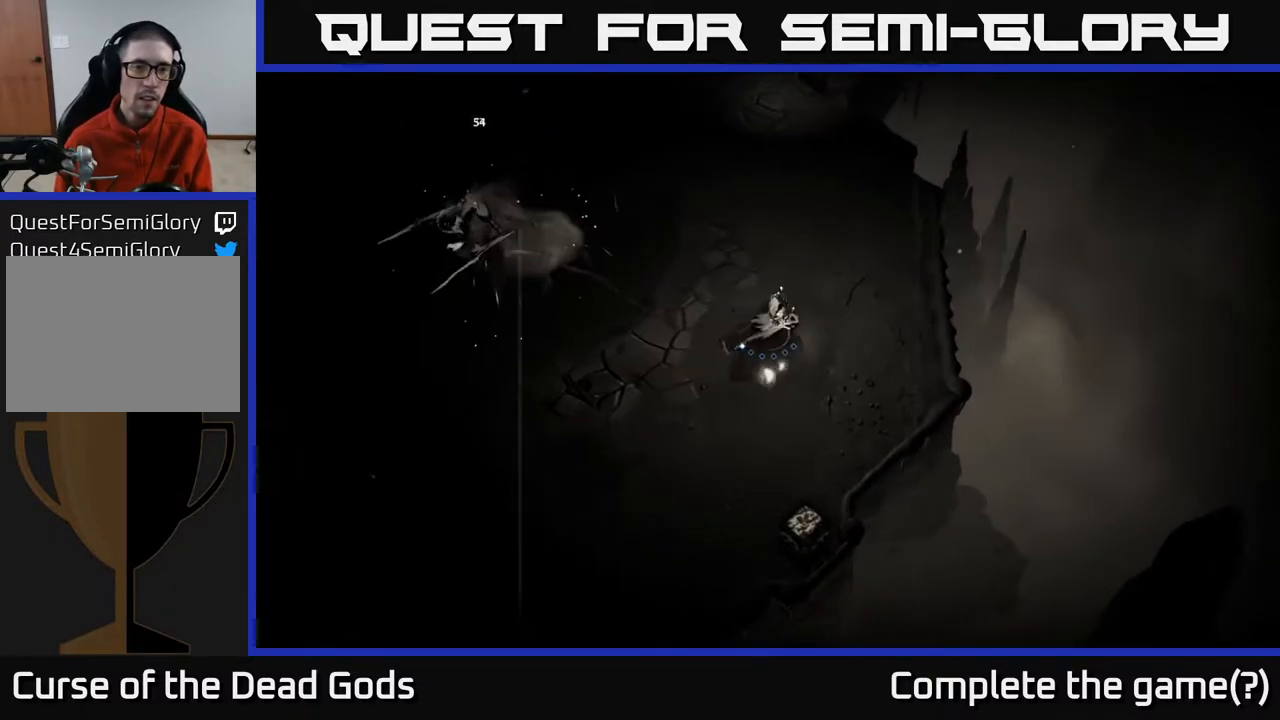
{"buttons": [], "left_stick": "up-left", "right_stick": "center", "events": [[150, "left_stick", "right"], [433, "left_stick", "up-left"]]}
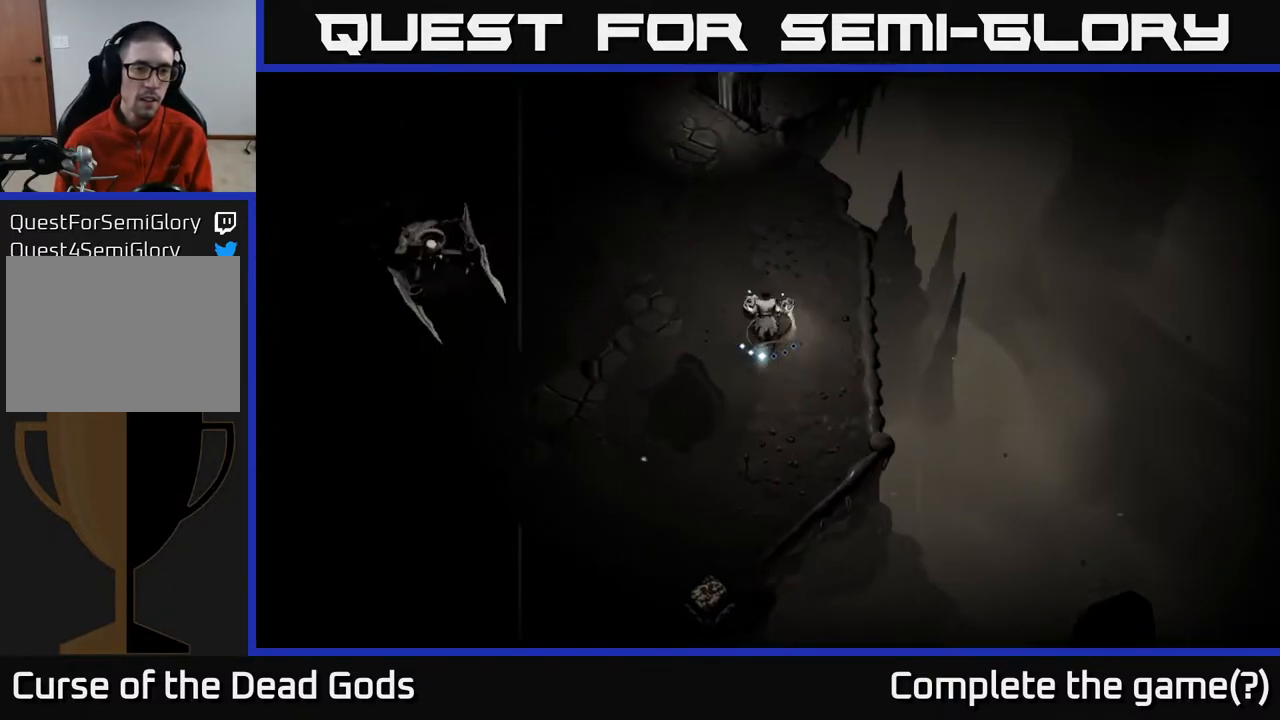
{"buttons": [], "left_stick": "left", "right_stick": "center", "events": [[33, "left_stick", "left"], [83, "B", "down"], [117, "B", "up"]]}
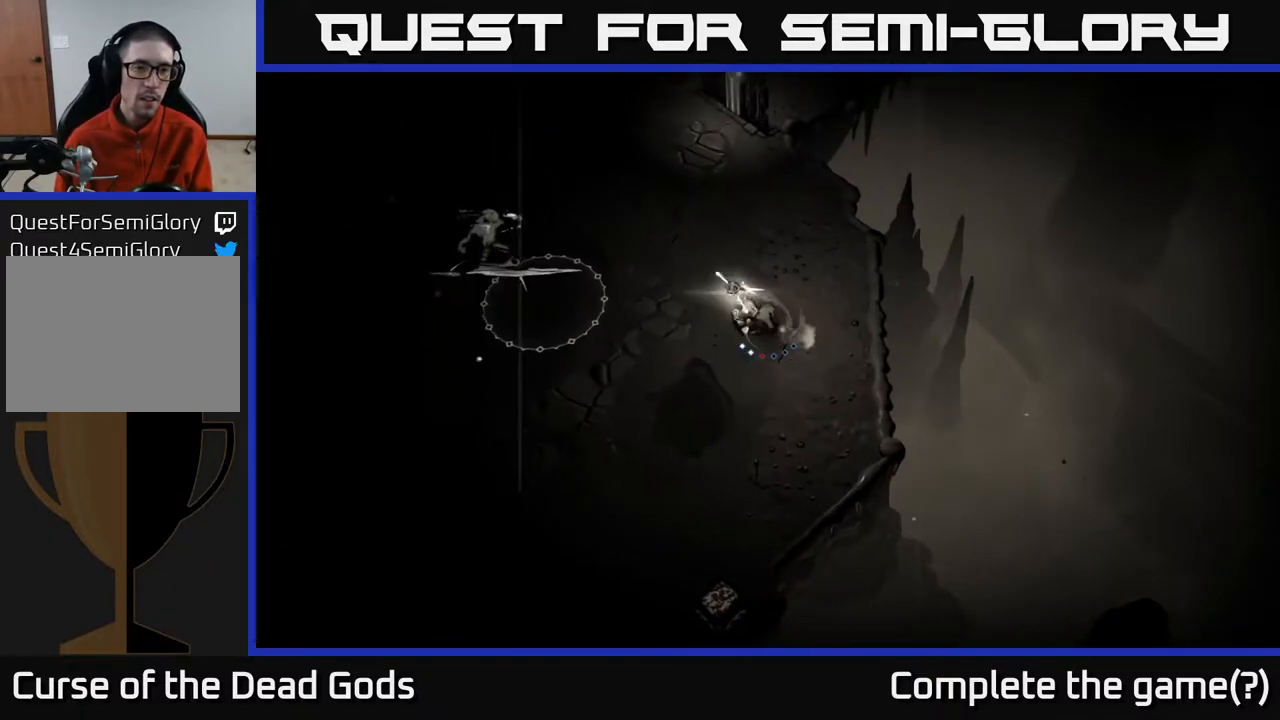
{"buttons": [], "left_stick": "up-left", "right_stick": "center", "events": [[267, "left_stick", "up-left"]]}